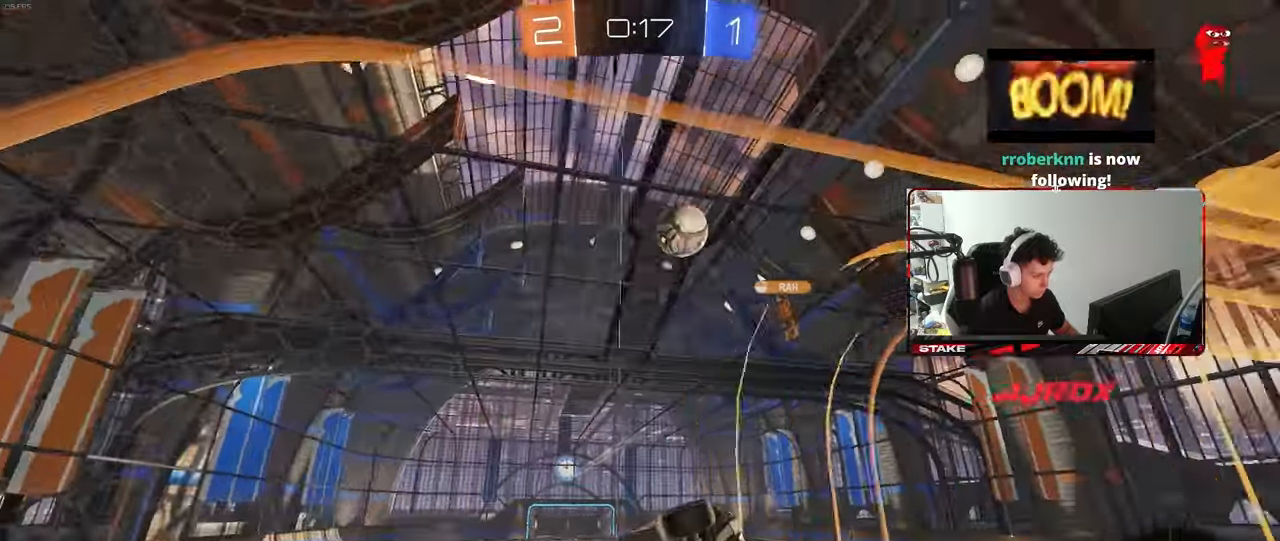
Gameplay with keyboard and mouse; each line is a JSON object with the keys and mouse buttons held at the frame after it. "events" lists presses ("down") and releases ("up") of "1", "2", "3", "4", "5", "a", "alt", "c", "caps_lock", "ctrl", "d", "e", "f", "g", "q", "r", "s", "shift", "space", "t", "tab", "v", "w", "x", "z", "mouse_left", "mouse_wheel" and "mouse_right" between this image and that frame as [ms after this image, input, new state], when the widget could be followed in between. "mouse_left", "mouse_wheel", "mouse_right" = the "left", "wheel", "right" buttons of the "mouse" list. No other keys are recorded. "wheel" means that the mouse wheel is clicked or scrolled. Mouse movement is not recorded.
{"keys": ["d", "shift", "w"], "mouse": [], "events": [[100, "shift", "down"], [250, "shift", "up"], [483, "shift", "down"]]}
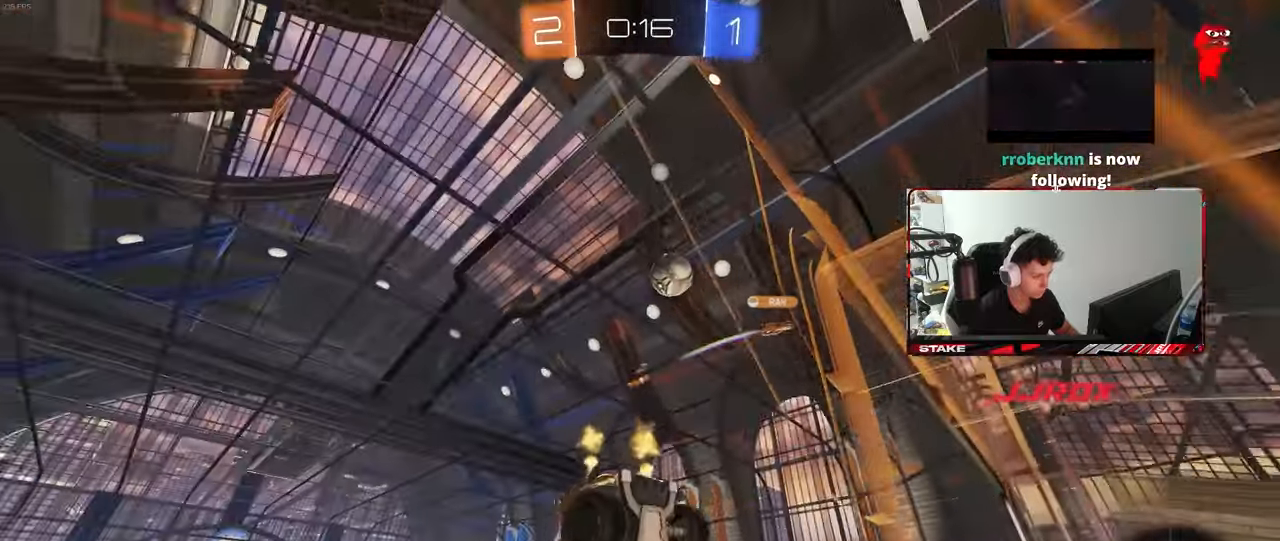
{"keys": ["d", "w"], "mouse": [], "events": [[17, "shift", "up"]]}
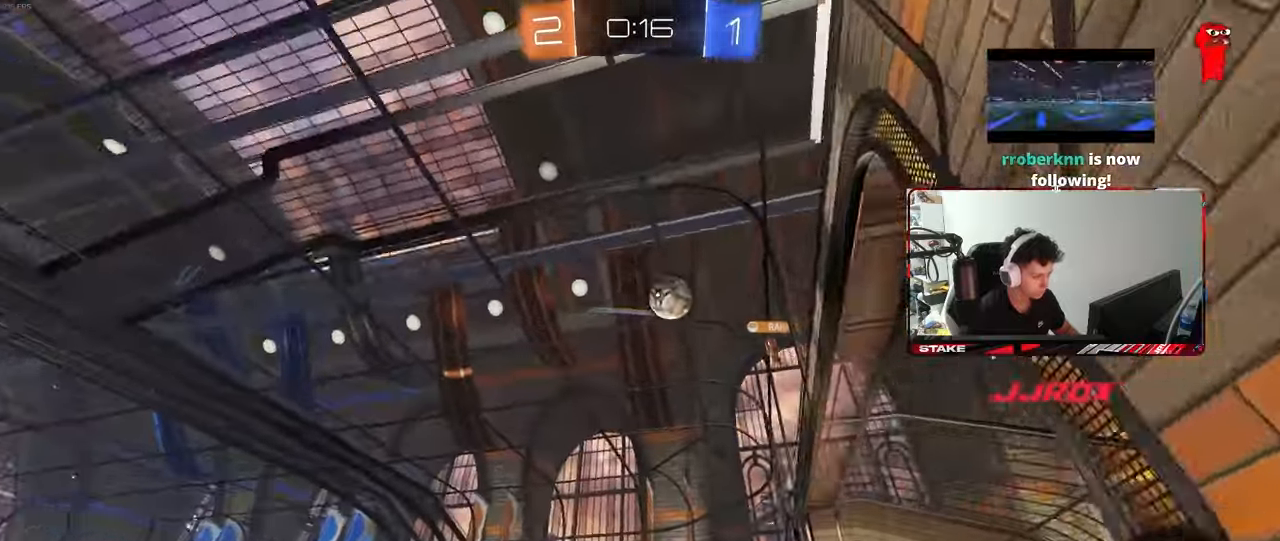
{"keys": ["a", "w"], "mouse": [], "events": [[33, "w", "up"], [367, "d", "up"], [417, "a", "down"], [417, "w", "down"]]}
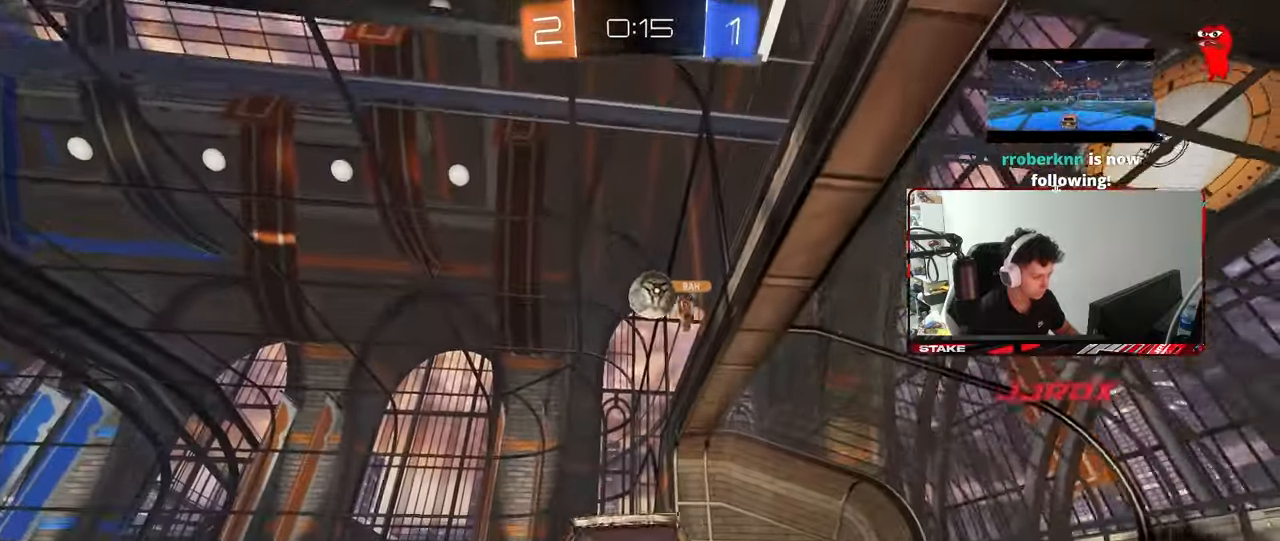
{"keys": ["w"], "mouse": ["left"], "events": [[150, "a", "up"], [283, "mouse_left", "down"]]}
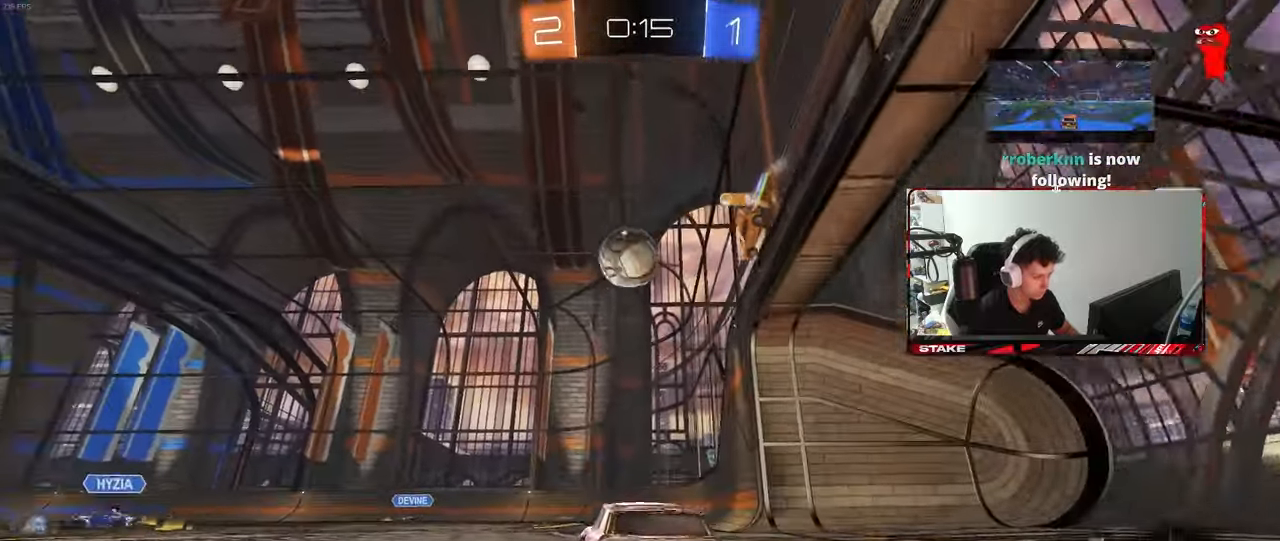
{"keys": ["s"], "mouse": ["right"], "events": [[117, "d", "down"], [117, "w", "up"], [167, "a", "down"], [167, "d", "up"], [167, "mouse_right", "down"], [167, "s", "down"], [350, "a", "up"], [350, "mouse_left", "up"], [350, "mouse_right", "up"], [350, "s", "up"], [450, "s", "down"], [500, "mouse_right", "down"]]}
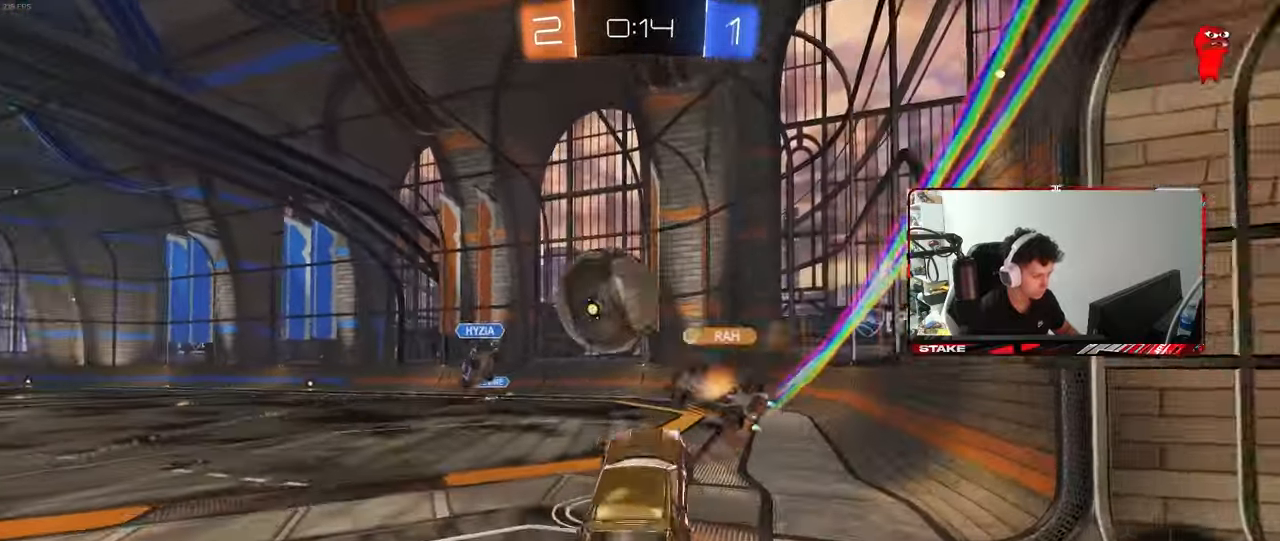
{"keys": ["a", "shift"], "mouse": [], "events": [[183, "mouse_right", "up"], [467, "s", "up"], [500, "a", "down"], [500, "shift", "down"]]}
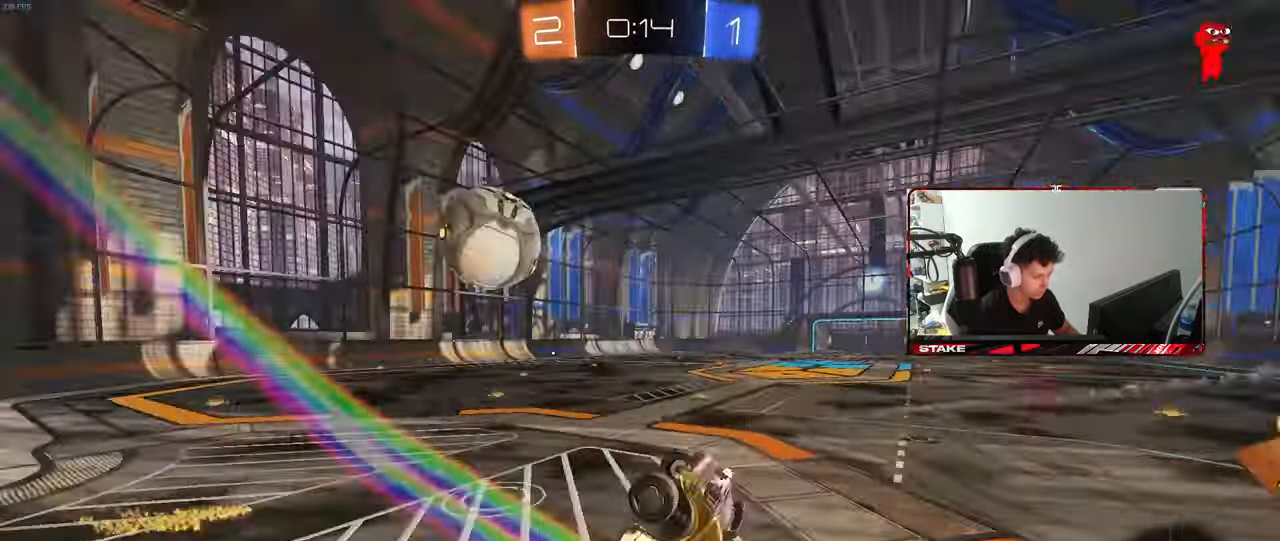
{"keys": ["d", "shift", "space"], "mouse": [], "events": [[50, "w", "down"], [250, "w", "up"], [283, "shift", "up"], [333, "a", "up"], [333, "s", "down"], [383, "d", "down"], [483, "s", "up"], [483, "shift", "down"], [483, "space", "down"]]}
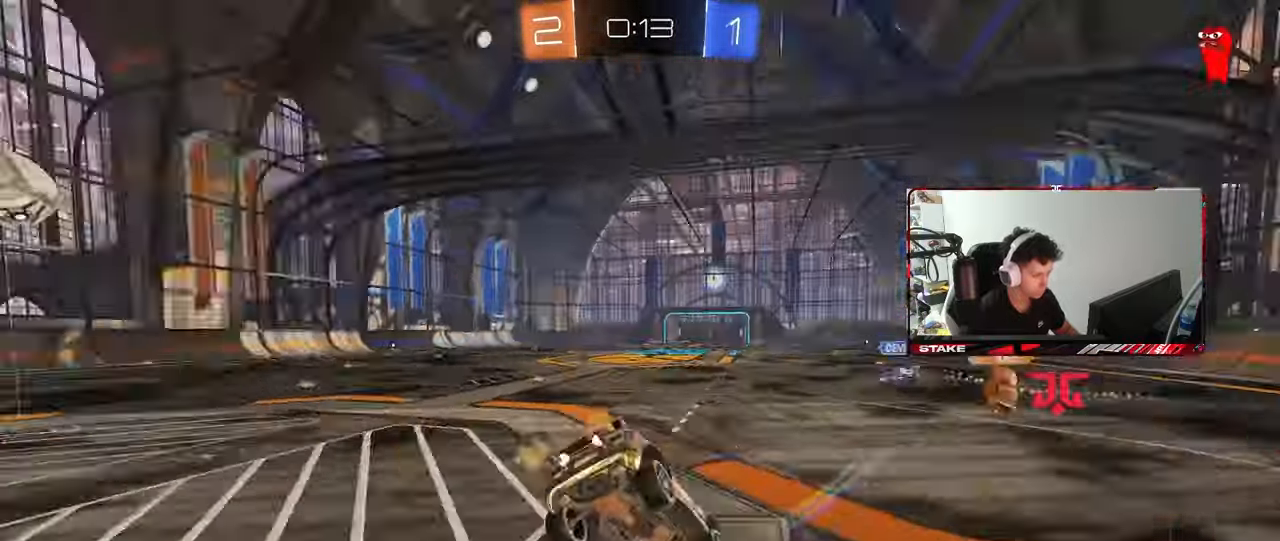
{"keys": ["d", "w"], "mouse": [], "events": [[67, "shift", "up"], [117, "space", "up"], [217, "w", "down"]]}
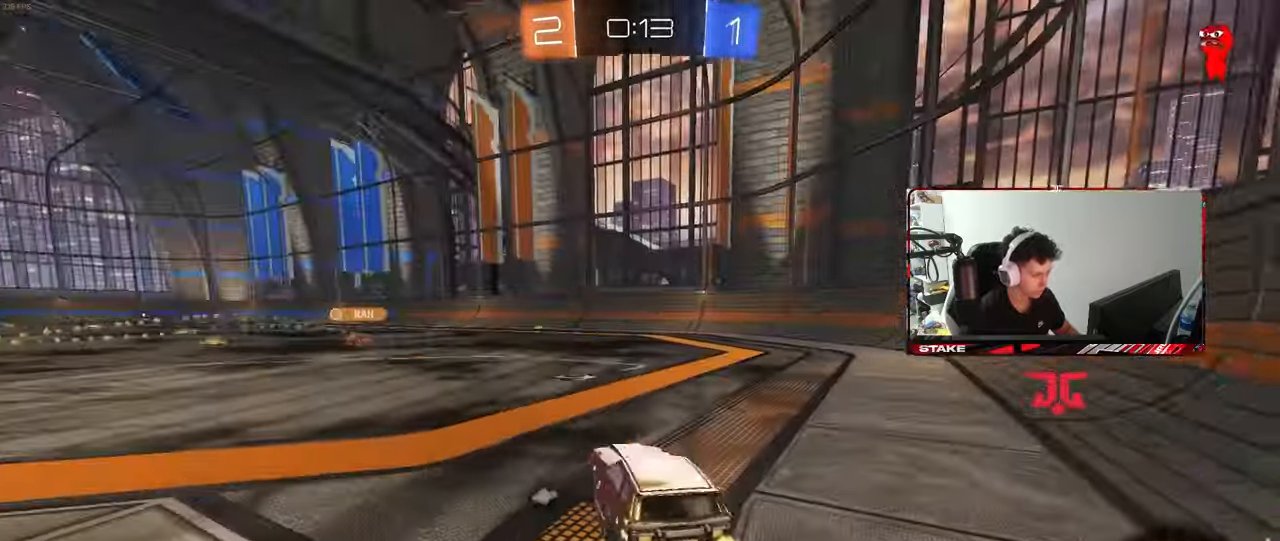
{"keys": ["a", "shift", "w"], "mouse": [], "events": [[33, "d", "up"], [133, "d", "down"], [267, "d", "up"], [317, "a", "down"], [317, "space", "down"], [367, "shift", "down"], [417, "space", "up"]]}
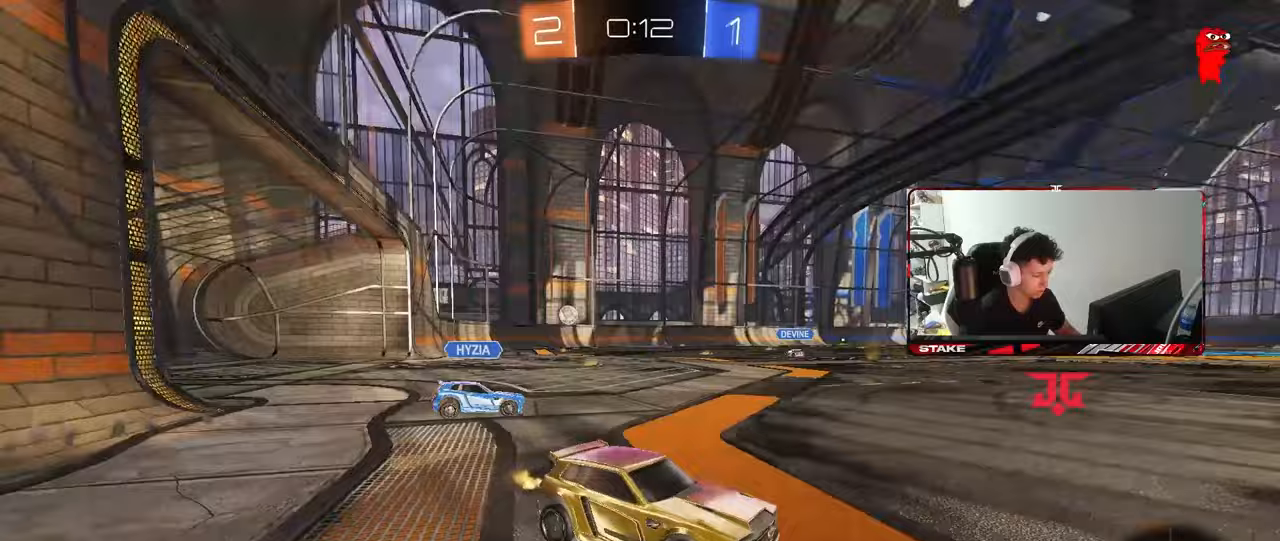
{"keys": ["a", "w"], "mouse": [], "events": [[50, "shift", "up"]]}
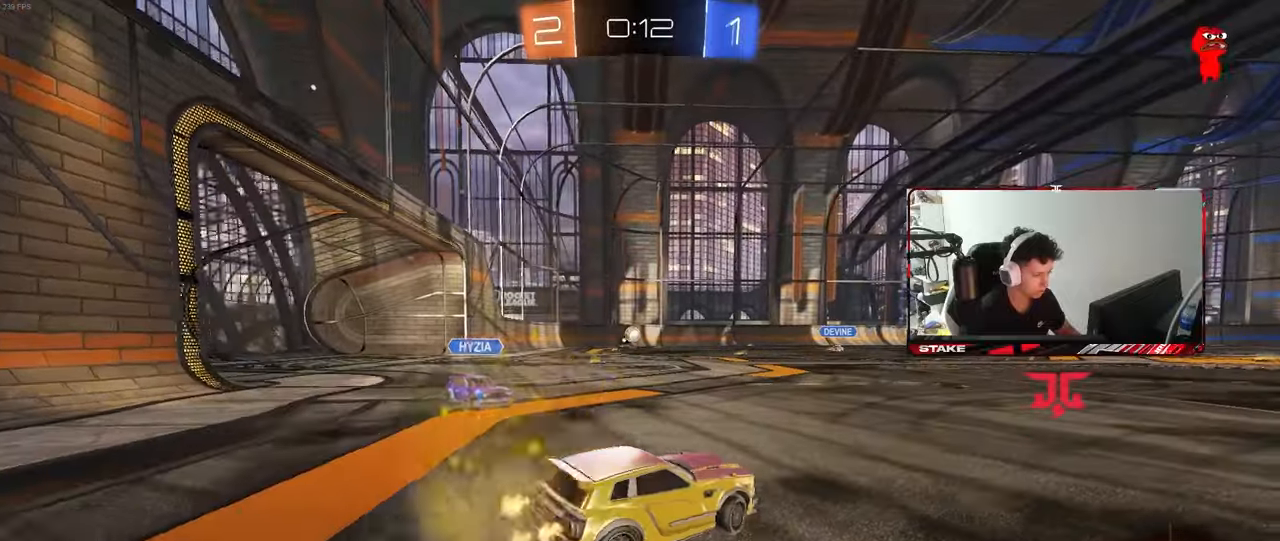
{"keys": ["a", "s"], "mouse": [], "events": [[117, "a", "up"], [117, "d", "down"], [167, "s", "down"], [167, "w", "up"], [217, "d", "up"], [217, "mouse_right", "down"], [267, "a", "down"], [300, "mouse_right", "up"], [350, "mouse_right", "down"], [500, "mouse_right", "up"]]}
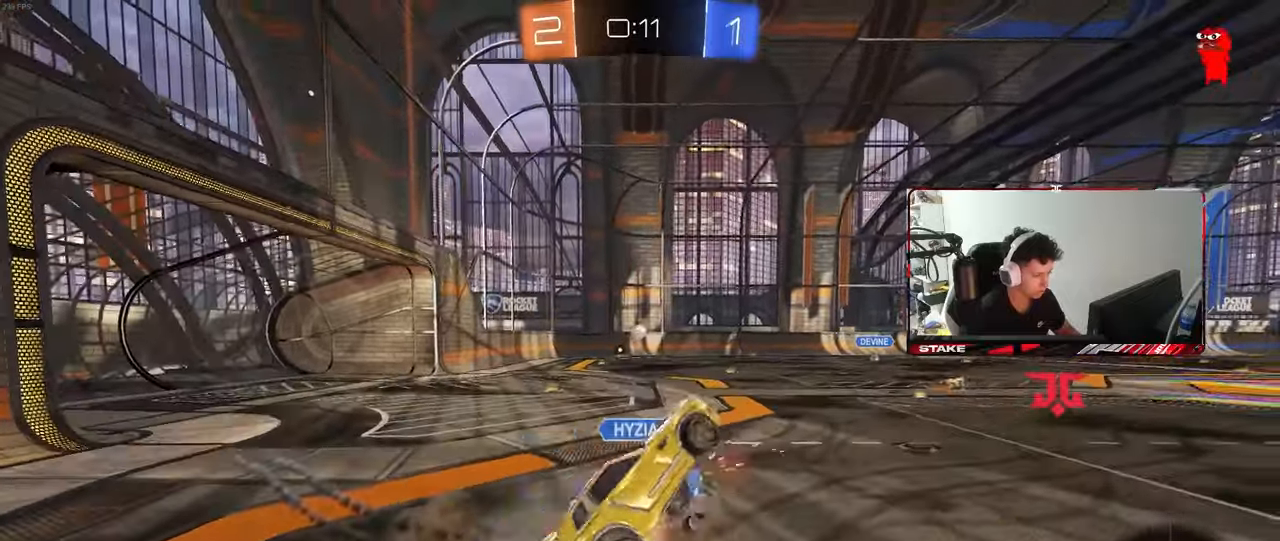
{"keys": ["a", "s", "shift"], "mouse": [], "events": [[183, "shift", "down"], [267, "s", "up"], [317, "s", "down"]]}
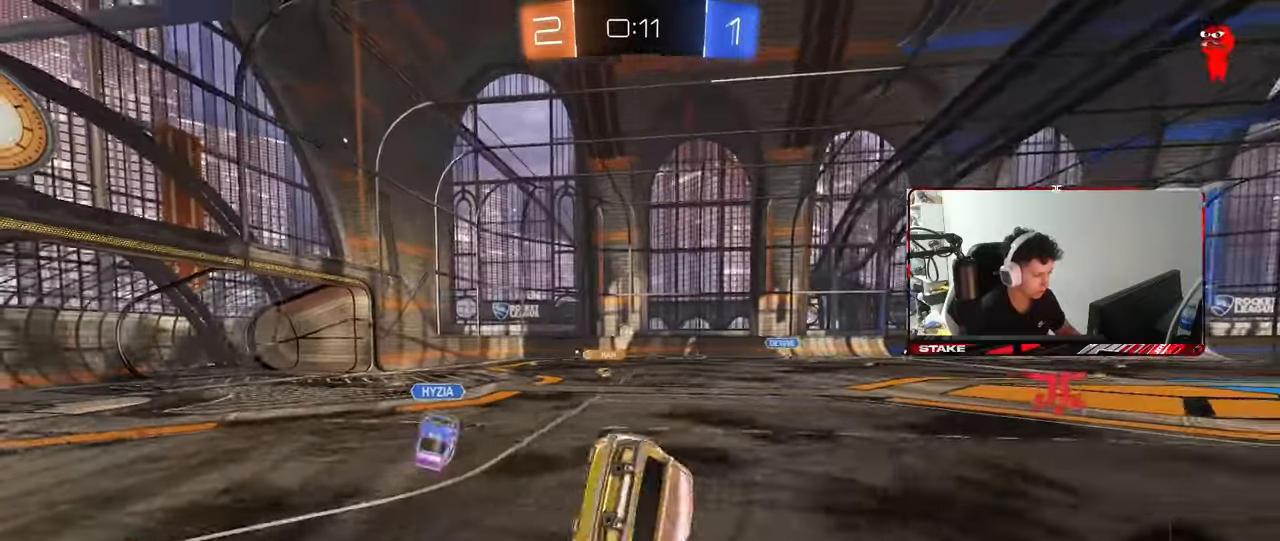
{"keys": [], "mouse": [], "events": [[50, "a", "up"], [50, "d", "down"], [50, "shift", "up"], [150, "s", "up"], [250, "d", "up"], [300, "w", "down"], [433, "w", "up"]]}
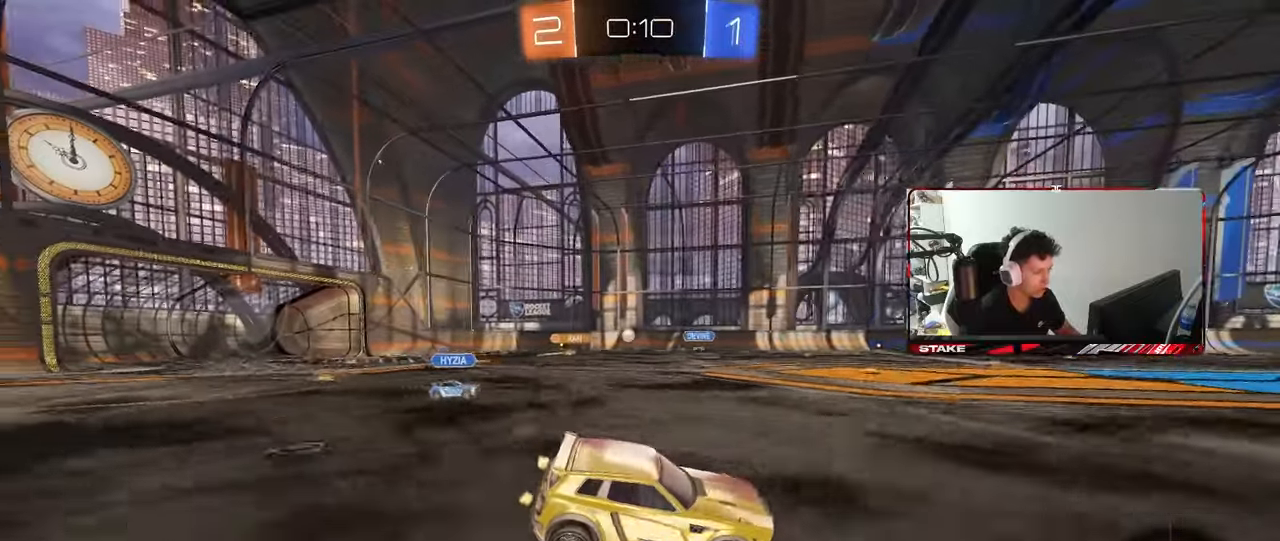
{"keys": ["a", "w"], "mouse": [], "events": [[17, "w", "down"], [117, "a", "down"], [217, "shift", "down"], [300, "shift", "up"]]}
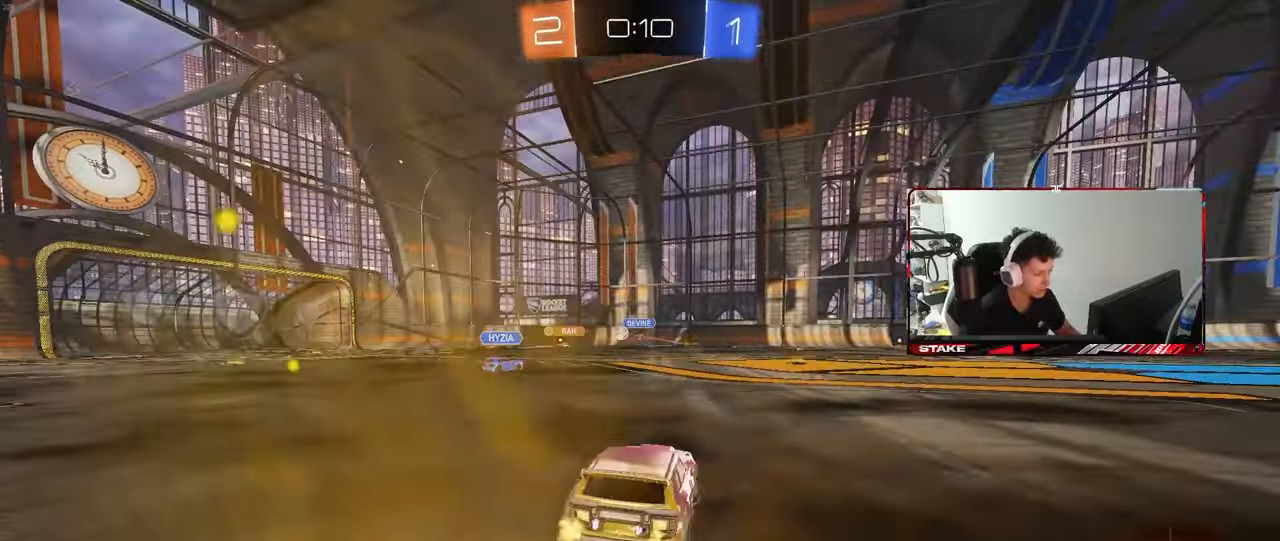
{"keys": ["a", "w"], "mouse": ["left"], "events": [[33, "mouse_left", "down"], [83, "mouse_left", "up"], [233, "mouse_left", "down"]]}
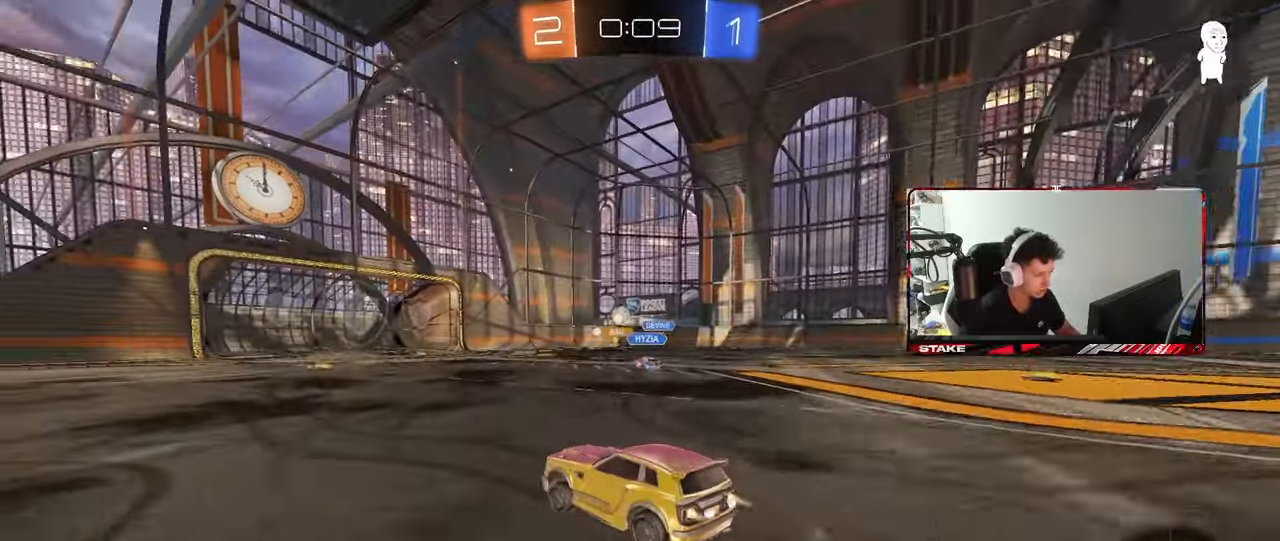
{"keys": ["w"], "mouse": [], "events": [[50, "a", "up"], [50, "d", "down"], [100, "mouse_left", "up"], [233, "d", "up"], [333, "a", "down"], [433, "a", "up"]]}
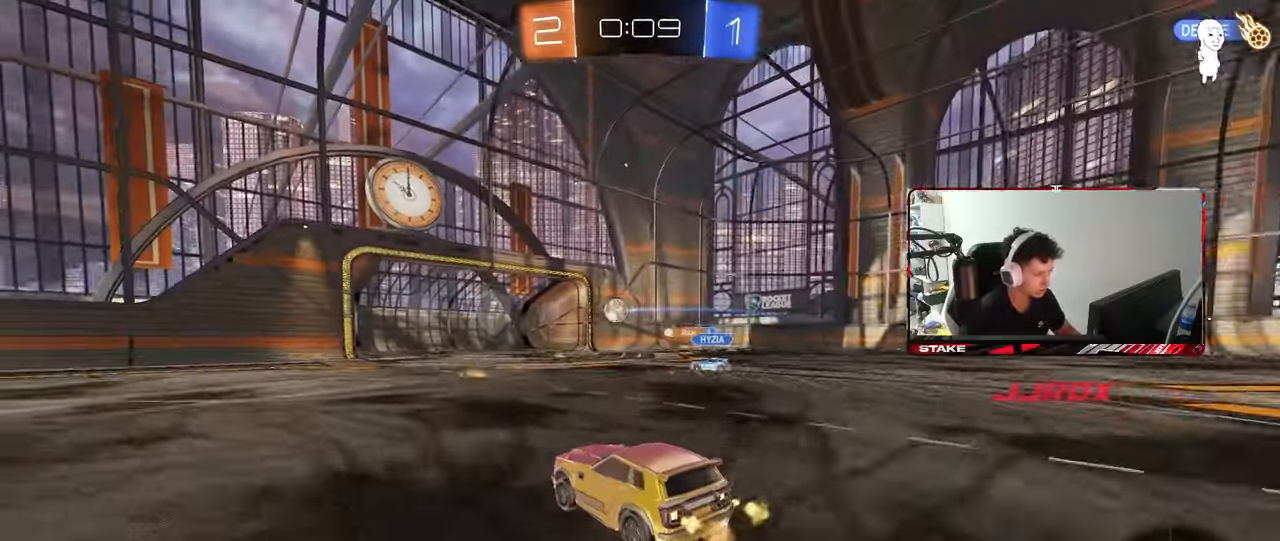
{"keys": ["d", "s", "shift"], "mouse": ["left"], "events": [[67, "d", "down"], [67, "mouse_left", "down"], [67, "mouse_right", "down"], [117, "mouse_right", "up"], [117, "shift", "down"], [167, "mouse_right", "down"], [267, "s", "down"], [267, "w", "up"], [383, "mouse_right", "up"]]}
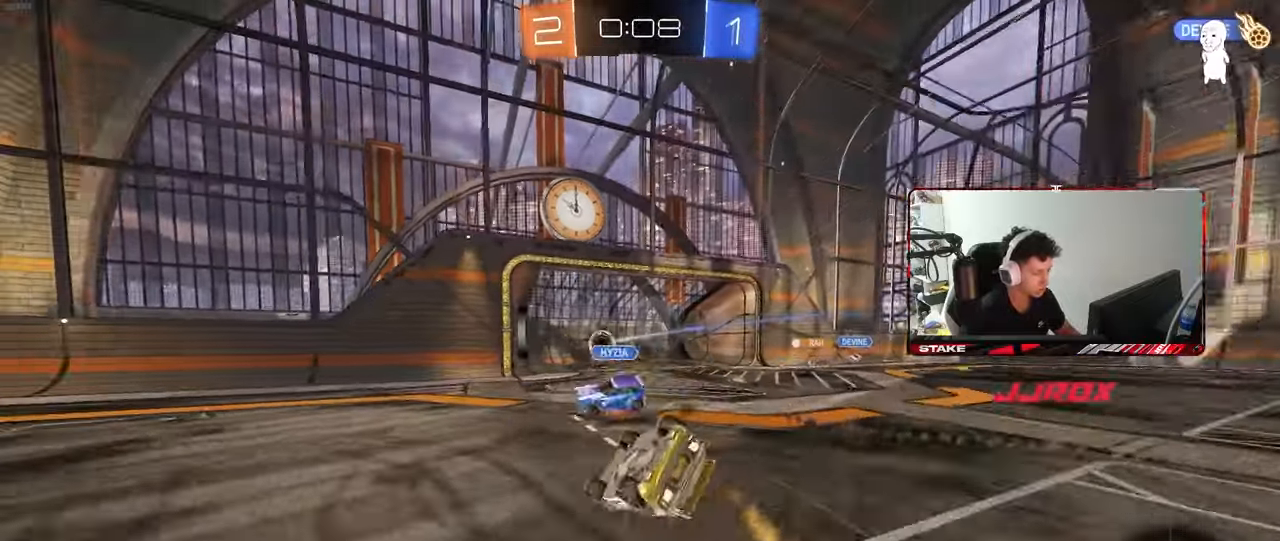
{"keys": ["space", "tab"], "mouse": [], "events": [[83, "mouse_left", "up"], [133, "s", "up"], [183, "shift", "up"], [183, "space", "down"], [283, "d", "up"], [317, "space", "up"], [367, "tab", "down"], [467, "space", "down"]]}
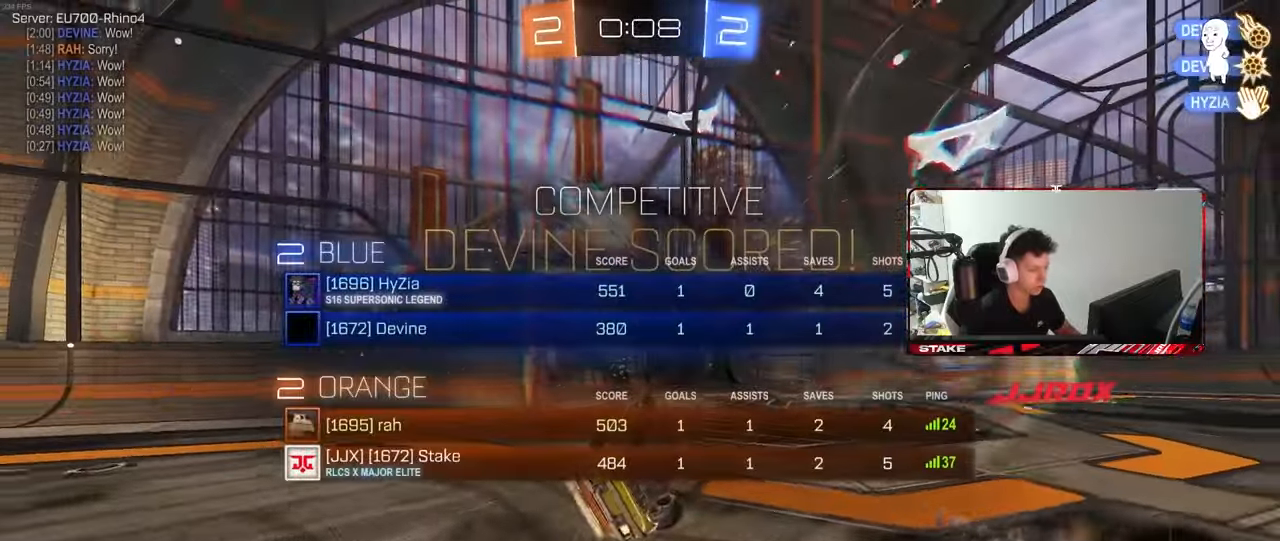
{"keys": ["tab", "w"], "mouse": [], "events": [[100, "space", "up"], [200, "space", "down"], [233, "w", "down"], [383, "space", "up"]]}
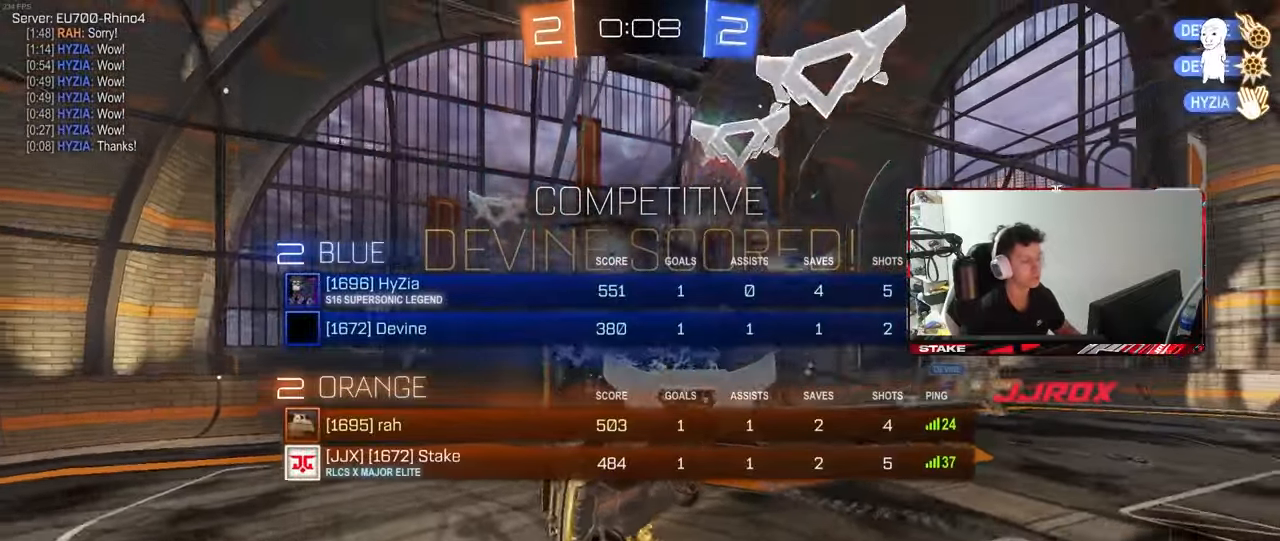
{"keys": ["d", "w"], "mouse": [], "events": [[67, "space", "down"], [117, "tab", "up"], [250, "space", "up"], [500, "d", "down"]]}
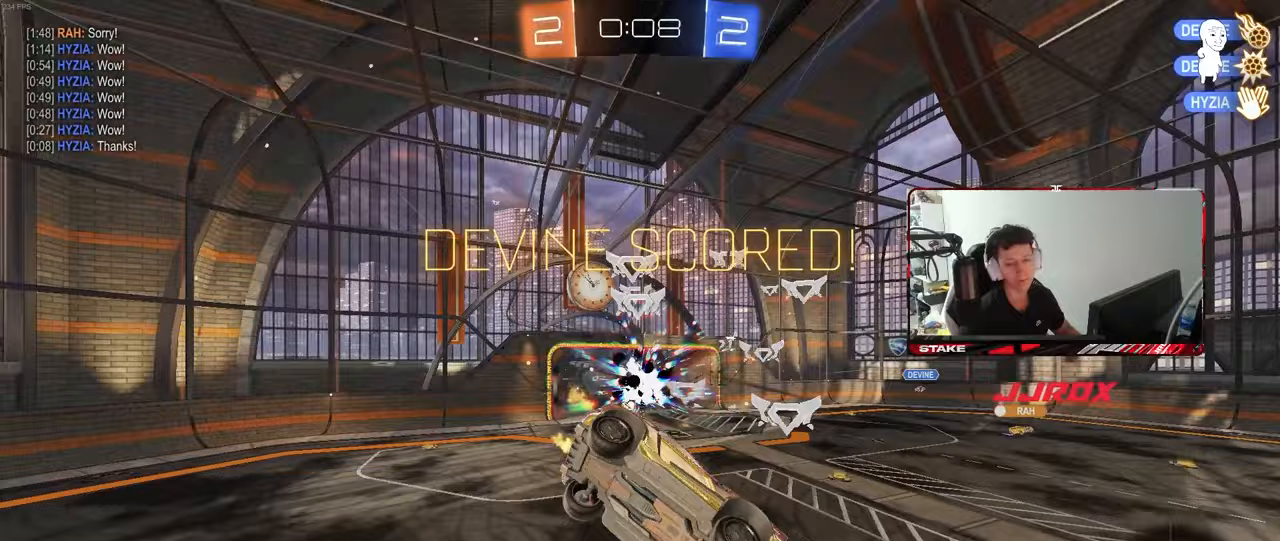
{"keys": [], "mouse": ["left"], "events": [[33, "shift", "down"], [33, "w", "up"], [83, "mouse_left", "down"], [183, "s", "down"], [183, "space", "down"], [317, "d", "up"], [317, "shift", "up"], [367, "space", "up"], [467, "s", "up"]]}
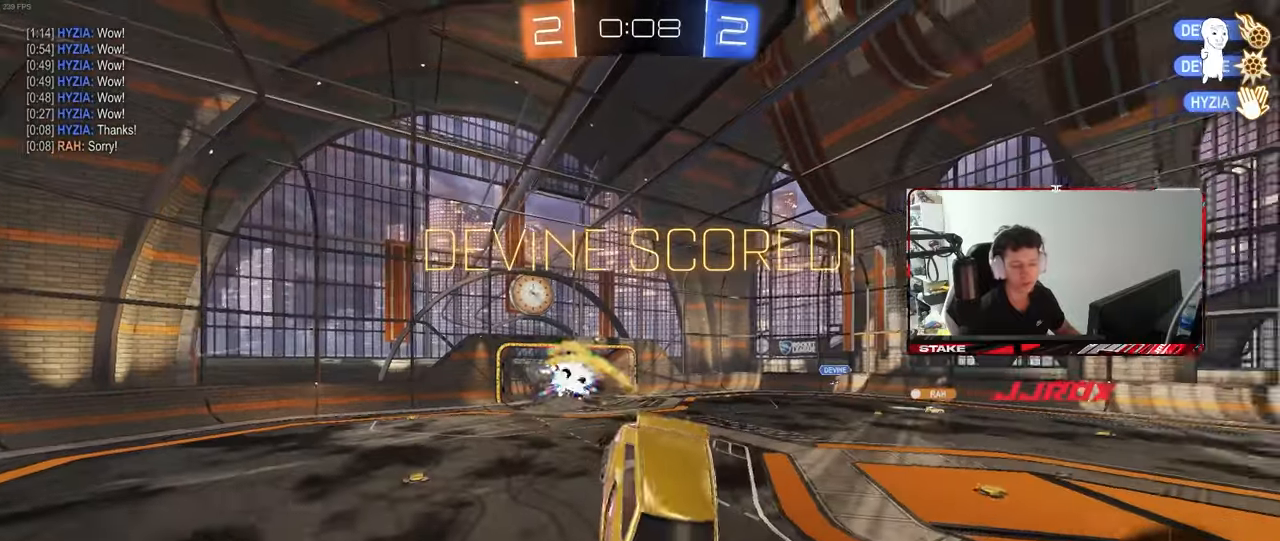
{"keys": ["a", "w"], "mouse": [], "events": [[50, "s", "down"], [100, "a", "down"], [150, "mouse_left", "up"], [283, "s", "up"], [333, "a", "up"], [333, "d", "down"], [483, "a", "down"], [483, "d", "up"], [483, "w", "down"]]}
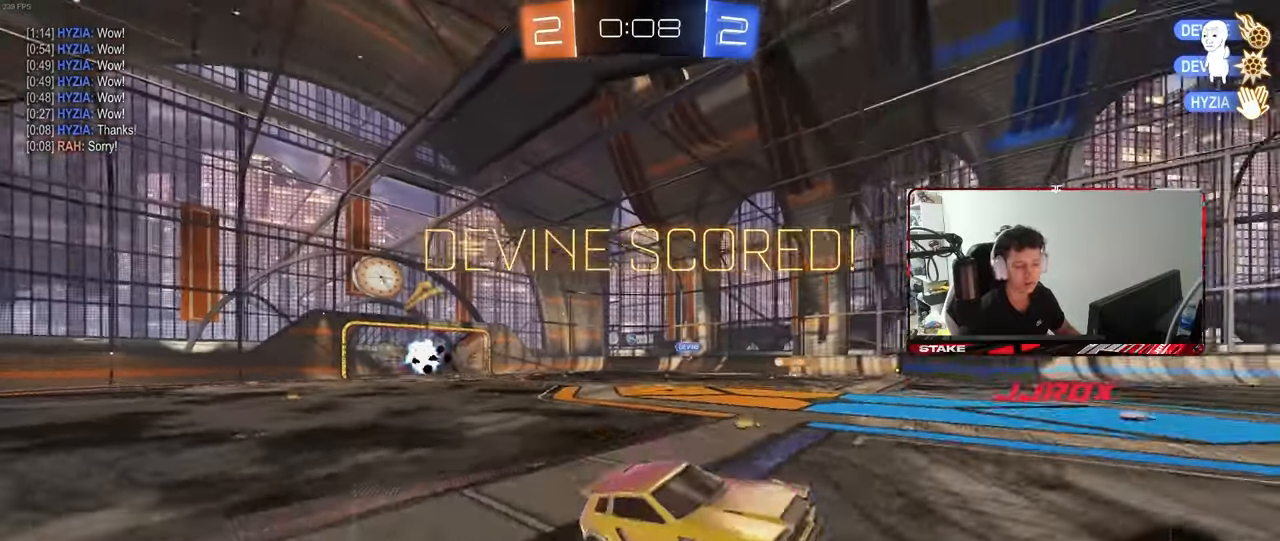
{"keys": ["d", "s", "shift"], "mouse": ["right"], "events": [[117, "a", "up"], [217, "d", "down"], [217, "mouse_right", "down"], [267, "shift", "down"], [300, "mouse_right", "up"], [350, "mouse_right", "down"], [400, "s", "down"], [400, "w", "up"]]}
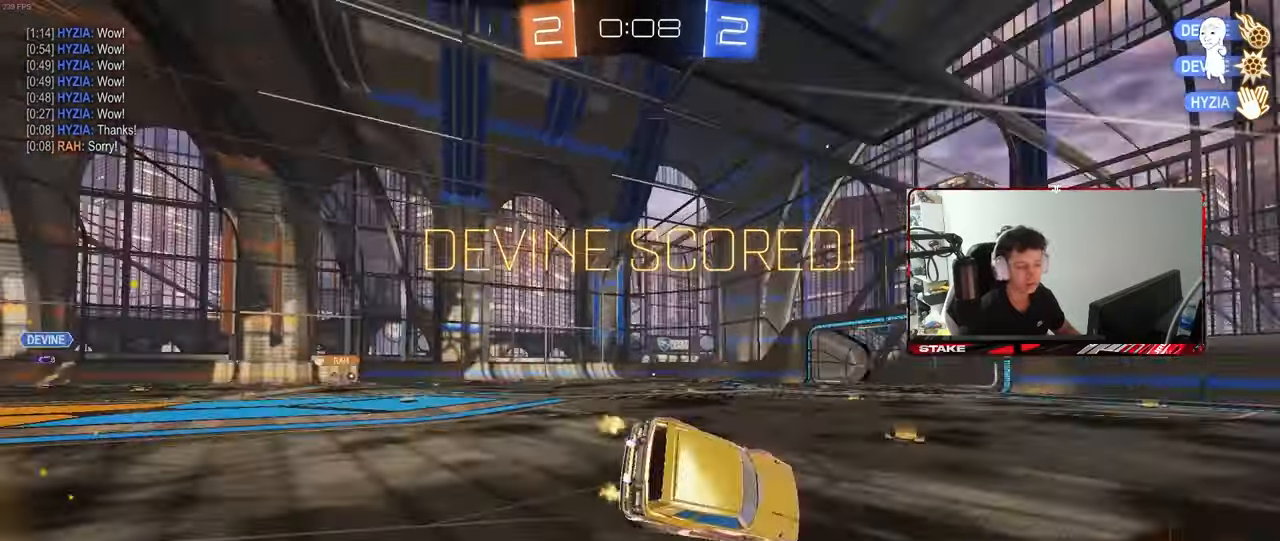
{"keys": ["d", "s", "shift"], "mouse": [], "events": [[33, "space", "down"], [83, "mouse_right", "up"], [233, "space", "up"], [267, "s", "up"], [367, "s", "down"]]}
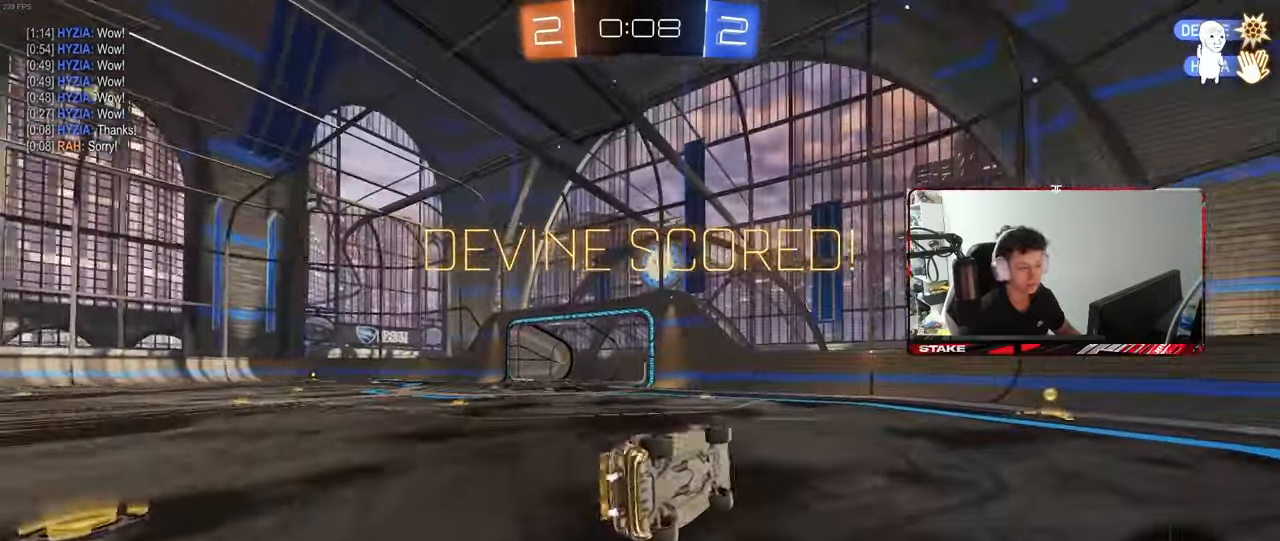
{"keys": ["w"], "mouse": [], "events": [[100, "s", "up"], [150, "shift", "up"], [300, "w", "down"], [383, "d", "up"]]}
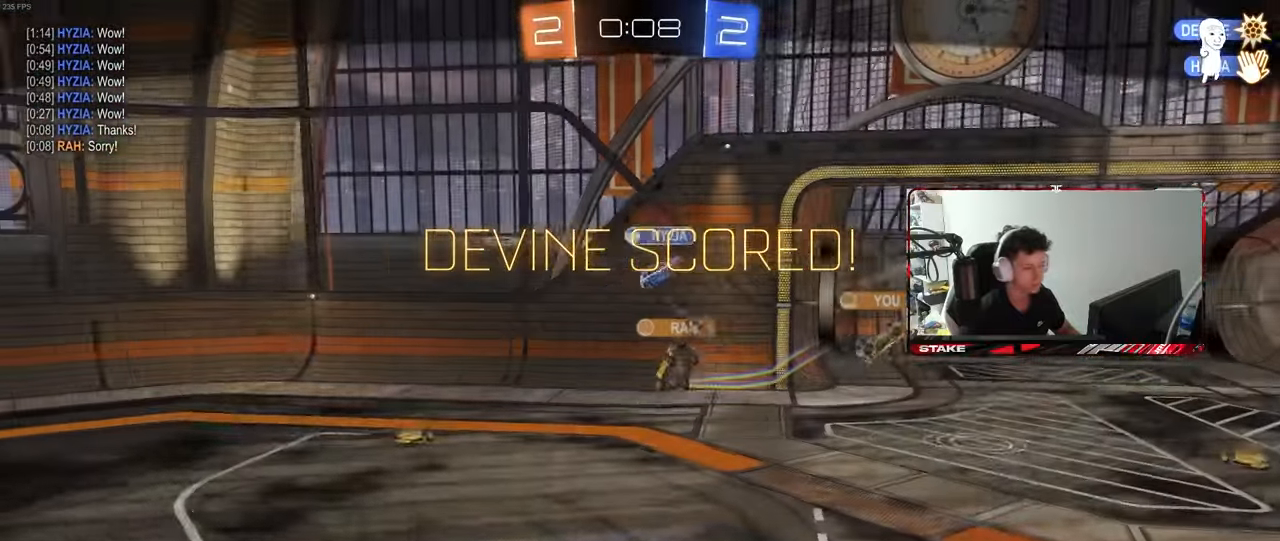
{"keys": [], "mouse": [], "events": [[67, "w", "up"]]}
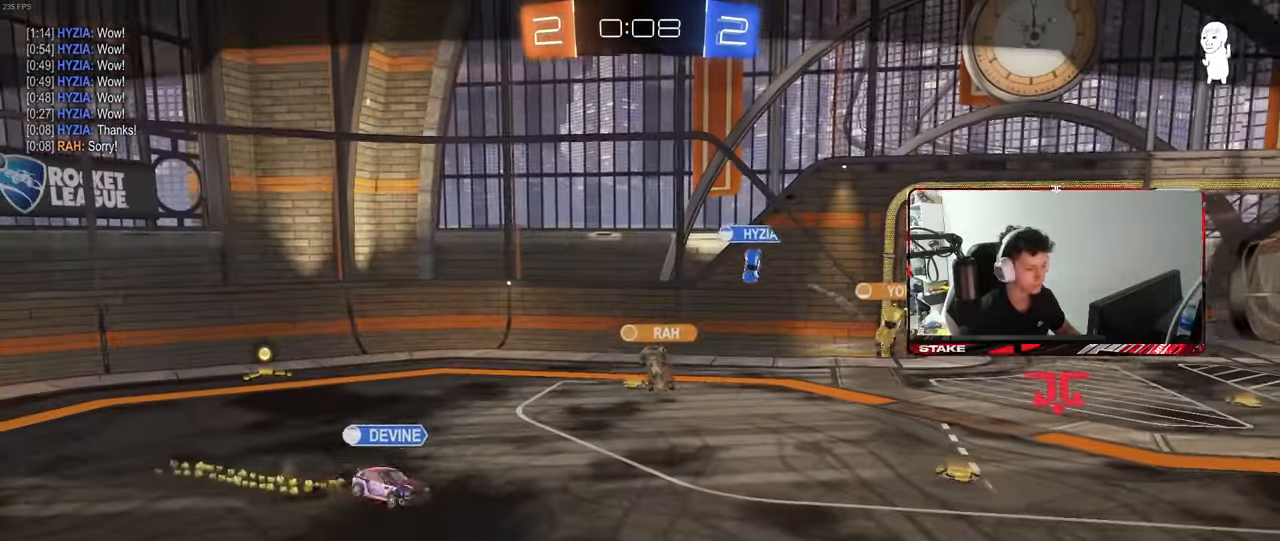
{"keys": [], "mouse": [], "events": []}
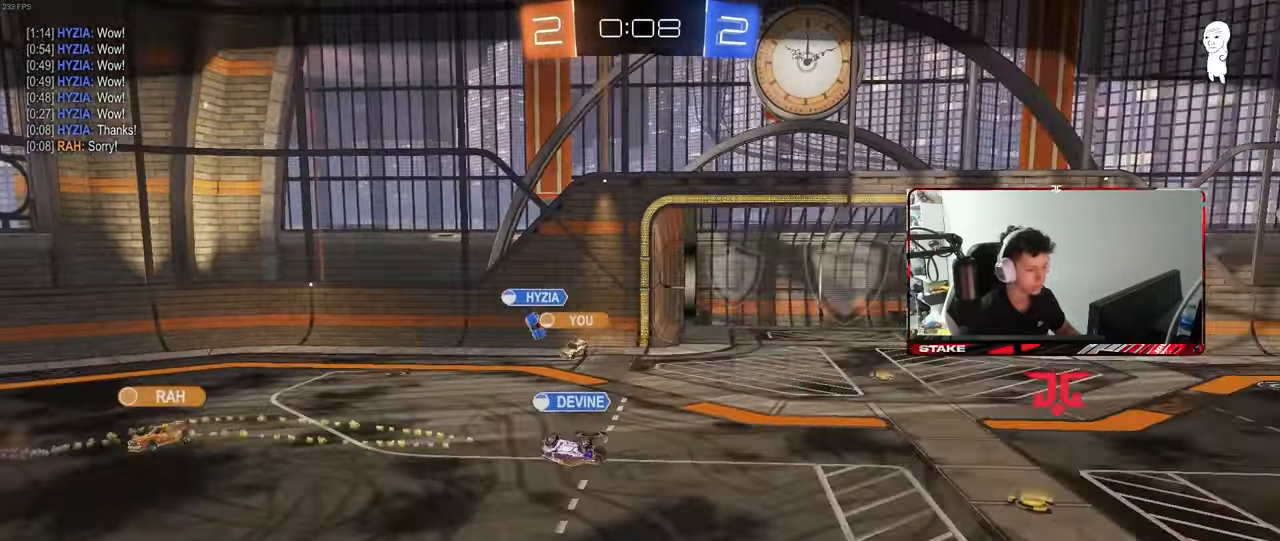
{"keys": [], "mouse": [], "events": []}
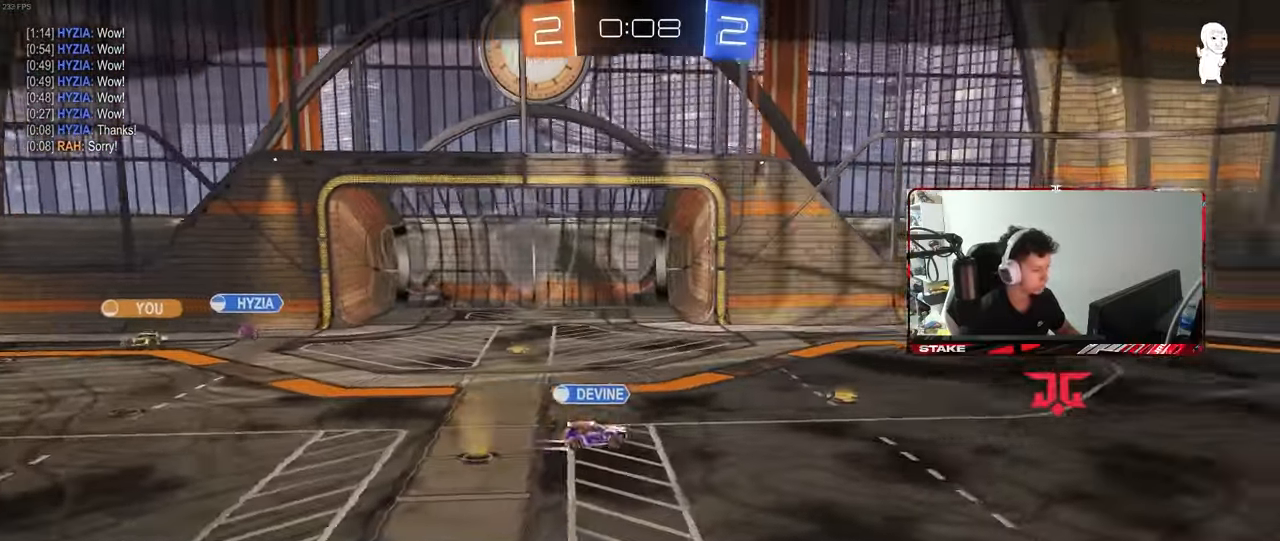
{"keys": [], "mouse": ["right"], "events": [[300, "mouse_right", "down"], [400, "mouse_right", "up"], [450, "mouse_right", "down"]]}